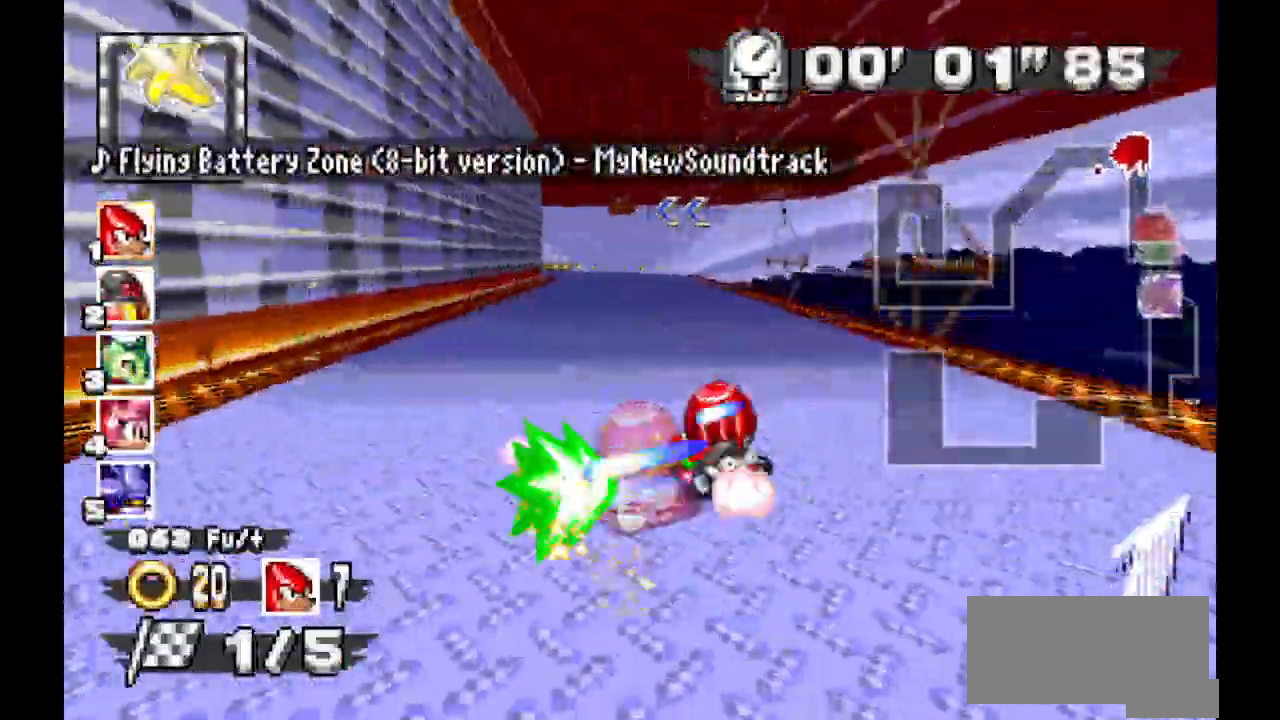
Gameplay with a controller (Xbox layout); each line is a JSON object with the inputs held at the frame after it (dt_ms = milliseconds from this image to that frame). "events" lists button and stick changes between this image and that frame as [ms after this image, input, new state], when the widget could be followed in between. Not read: B DPAD_DOWN DPAD_LEFT DPAD_RIGHT DPAD_UP L1 L2 L3 R1 R2 R3 SELECT X Z.
{"dt_ms": 500, "buttons": ["A"], "events": []}
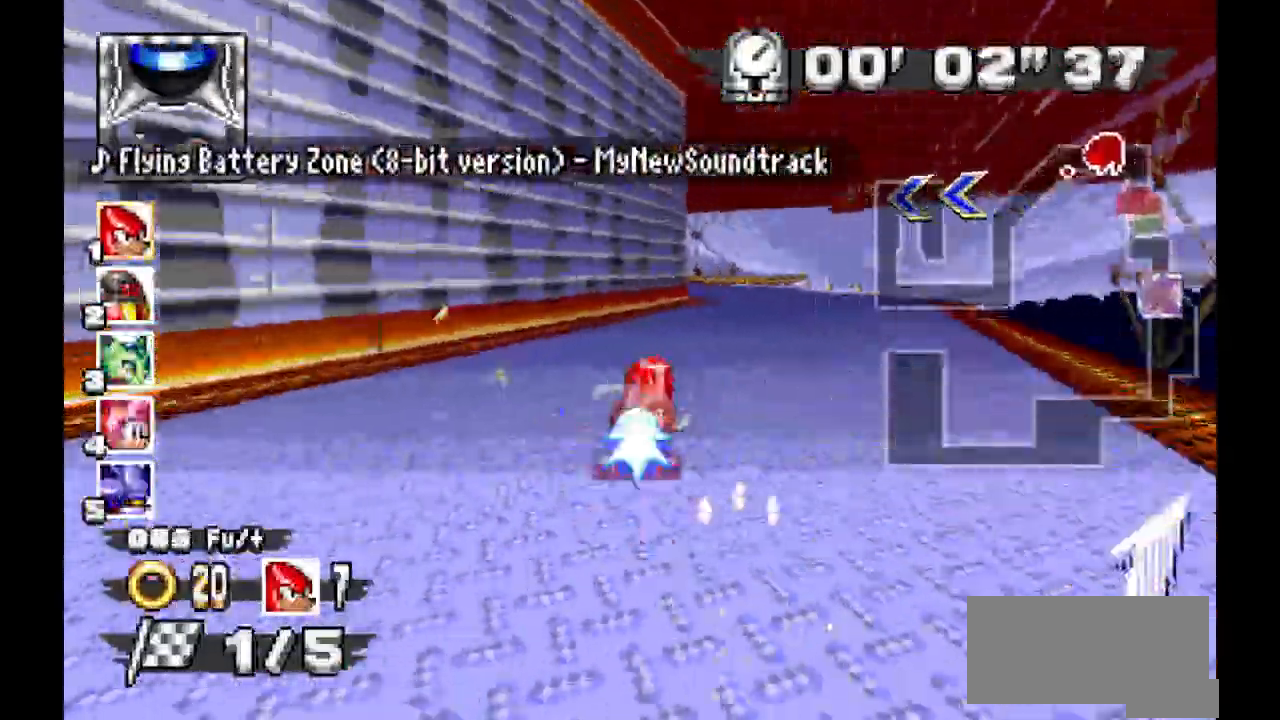
{"dt_ms": 500, "buttons": ["A"], "events": []}
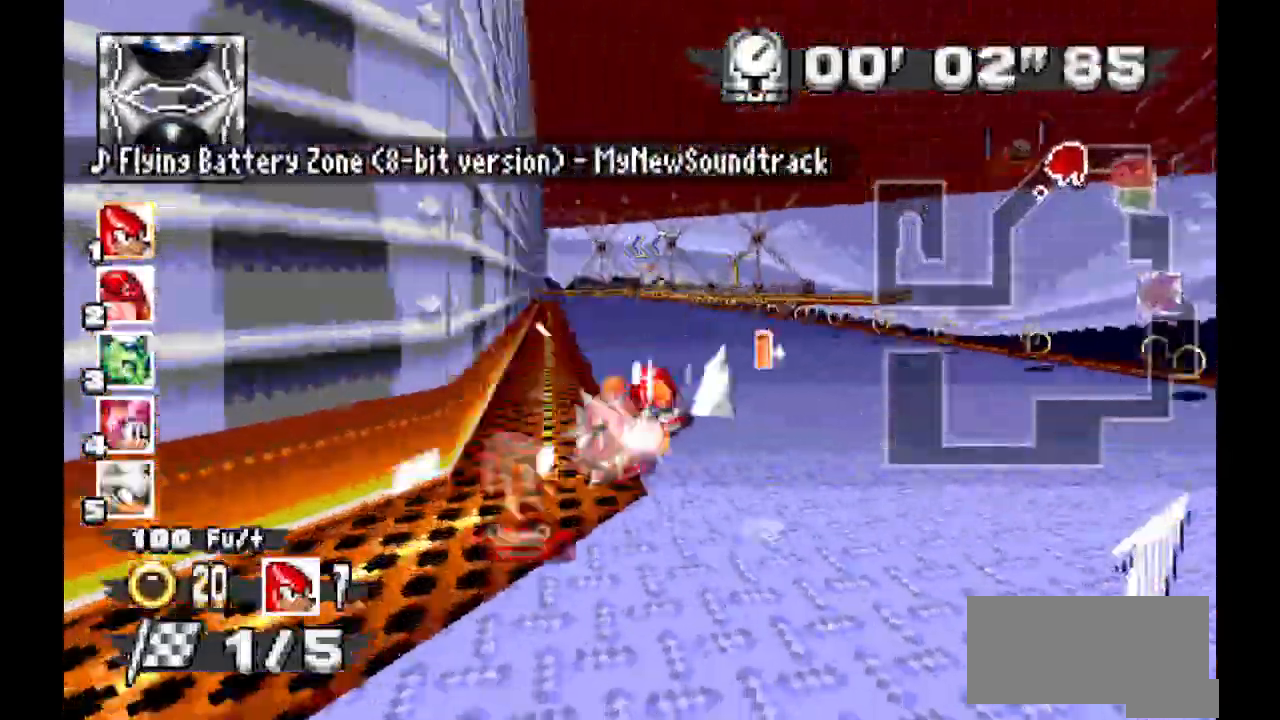
{"dt_ms": 500, "buttons": ["A"], "events": [[33, "A", "up"], [267, "A", "down"]]}
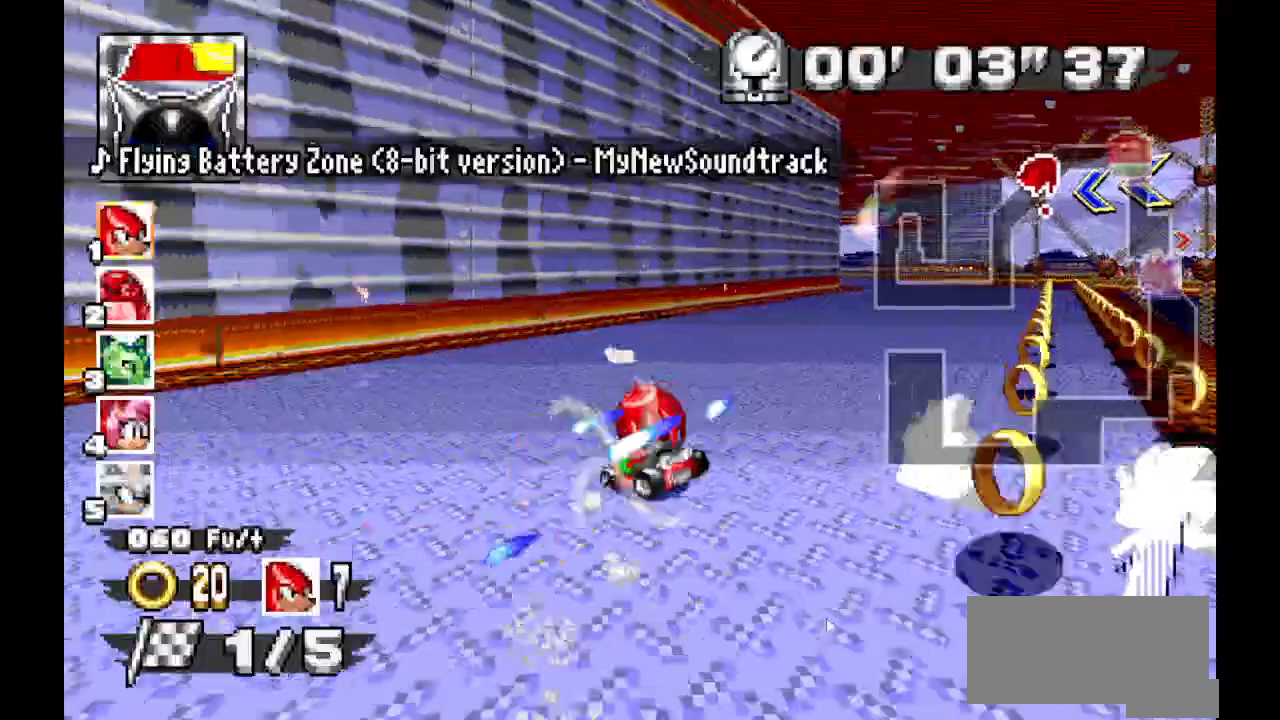
{"dt_ms": 500, "buttons": ["A"], "events": []}
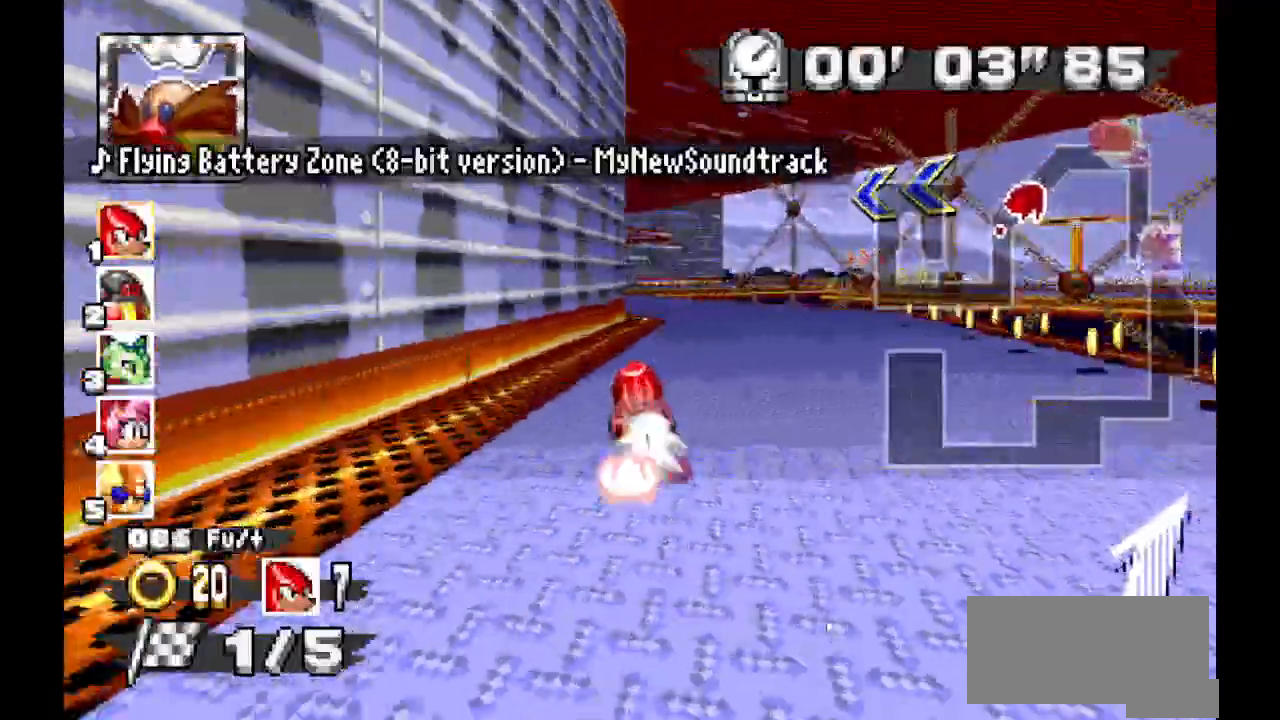
{"dt_ms": 500, "buttons": ["A"], "events": []}
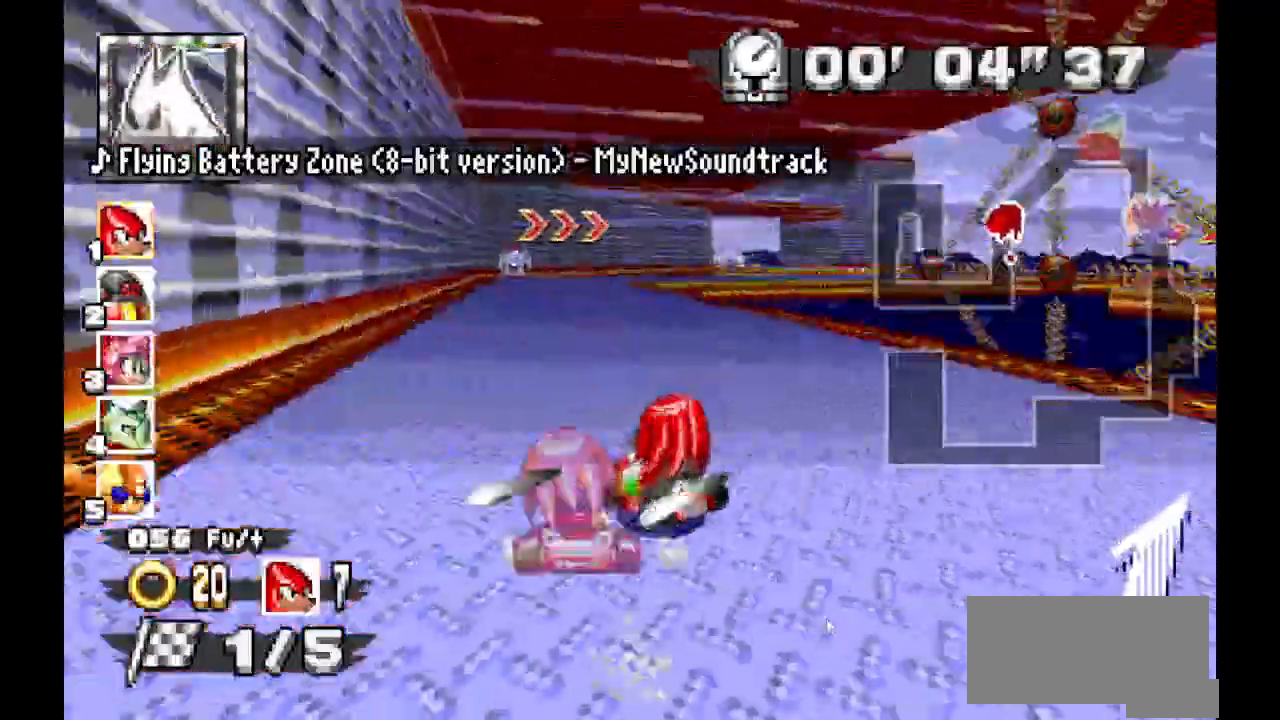
{"dt_ms": 500, "buttons": ["A"], "events": []}
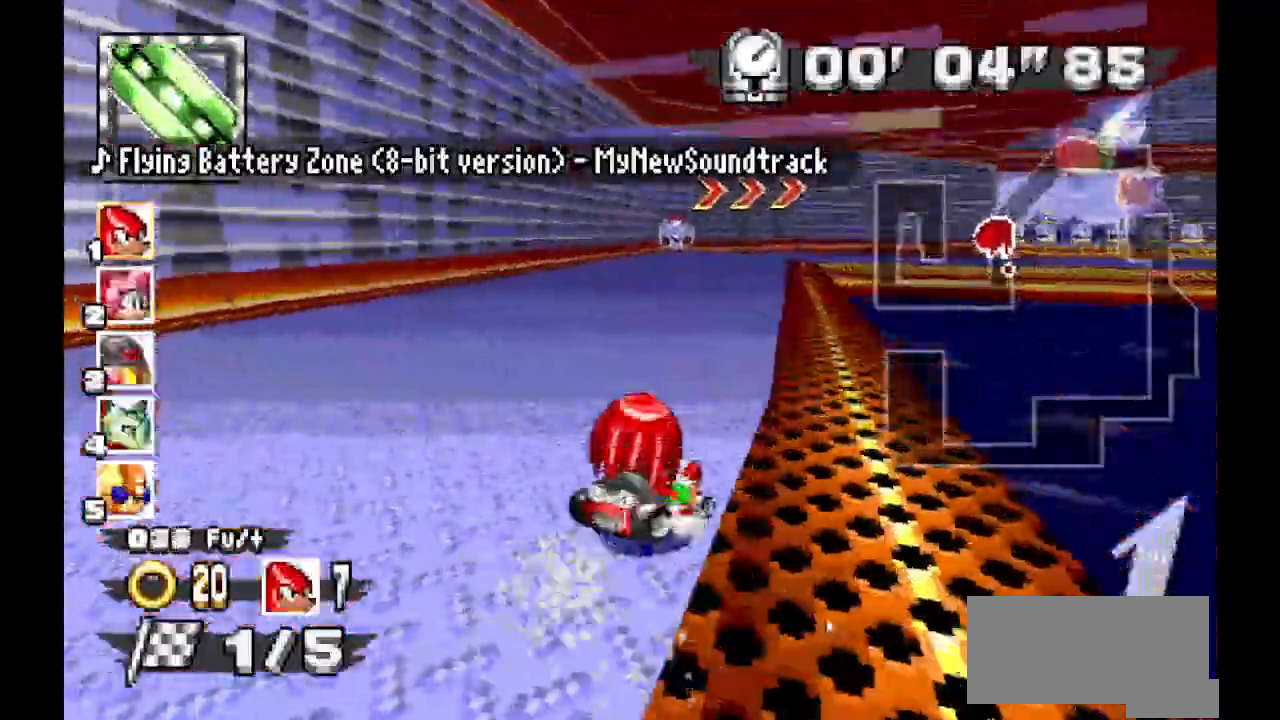
{"dt_ms": 500, "buttons": ["A"]}
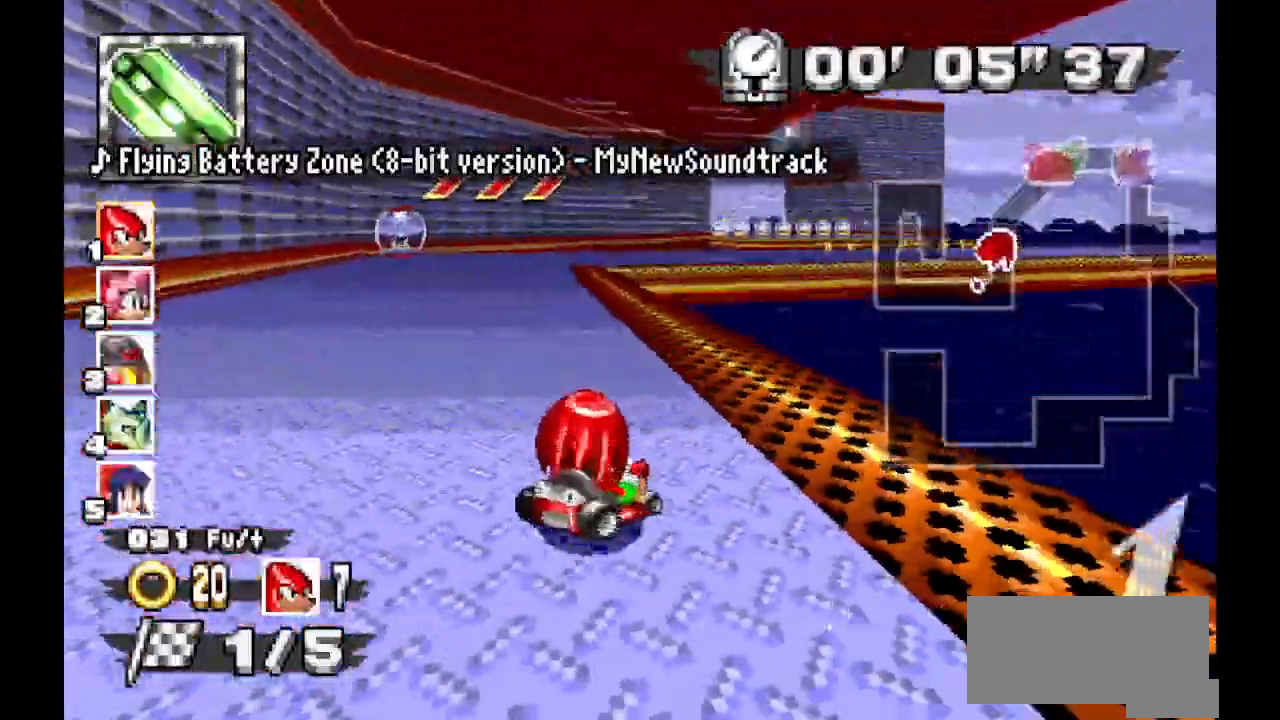
{"dt_ms": 1000, "buttons": ["A"]}
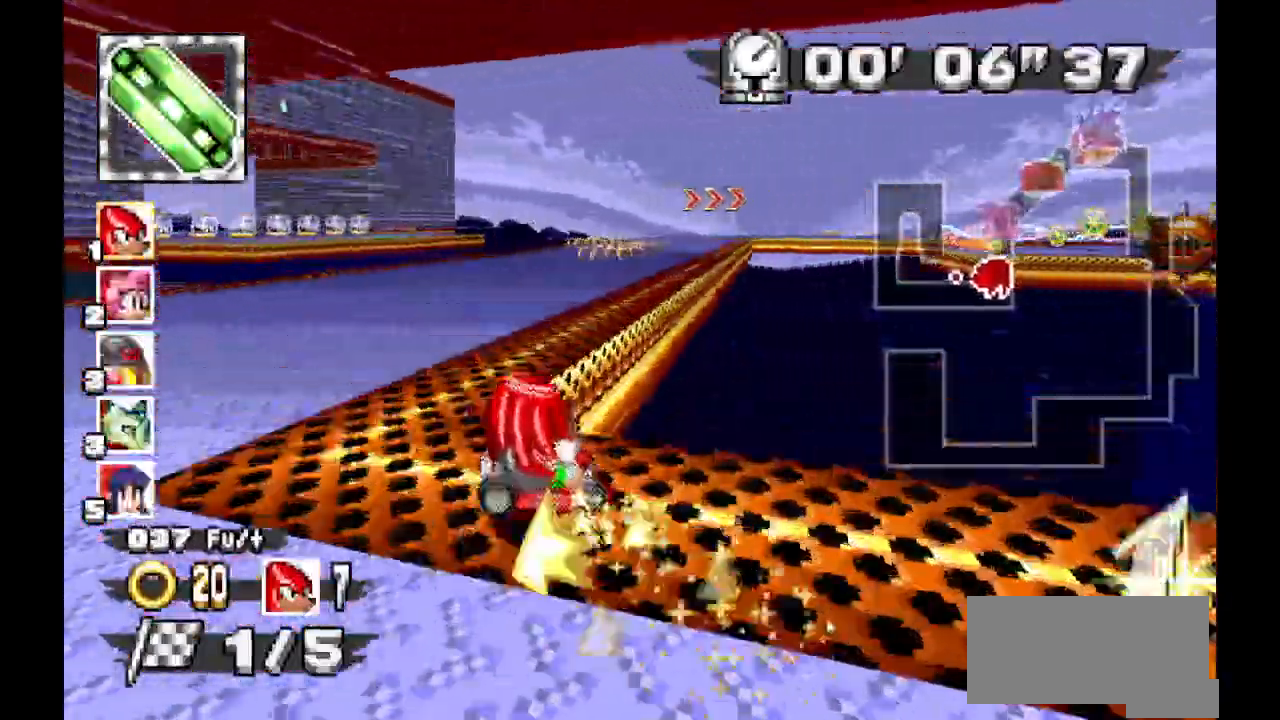
{"dt_ms": 500, "buttons": ["A"], "events": []}
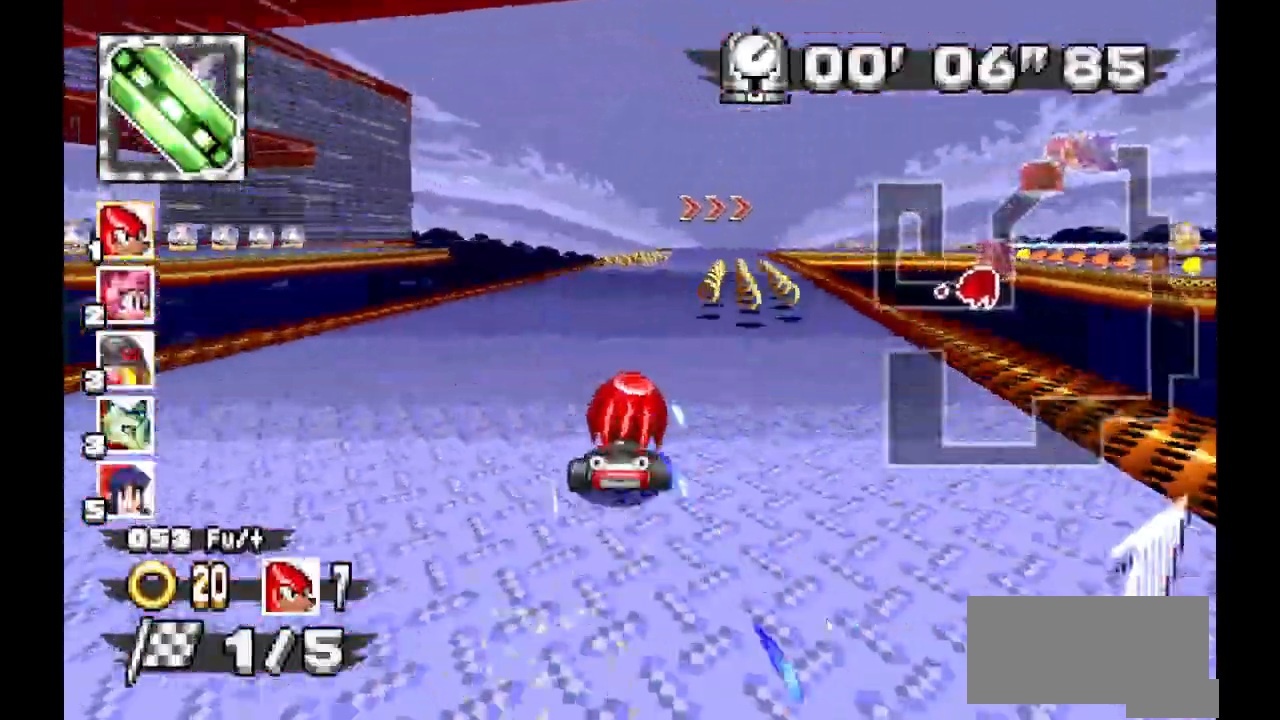
{"dt_ms": 500, "buttons": ["A"], "events": []}
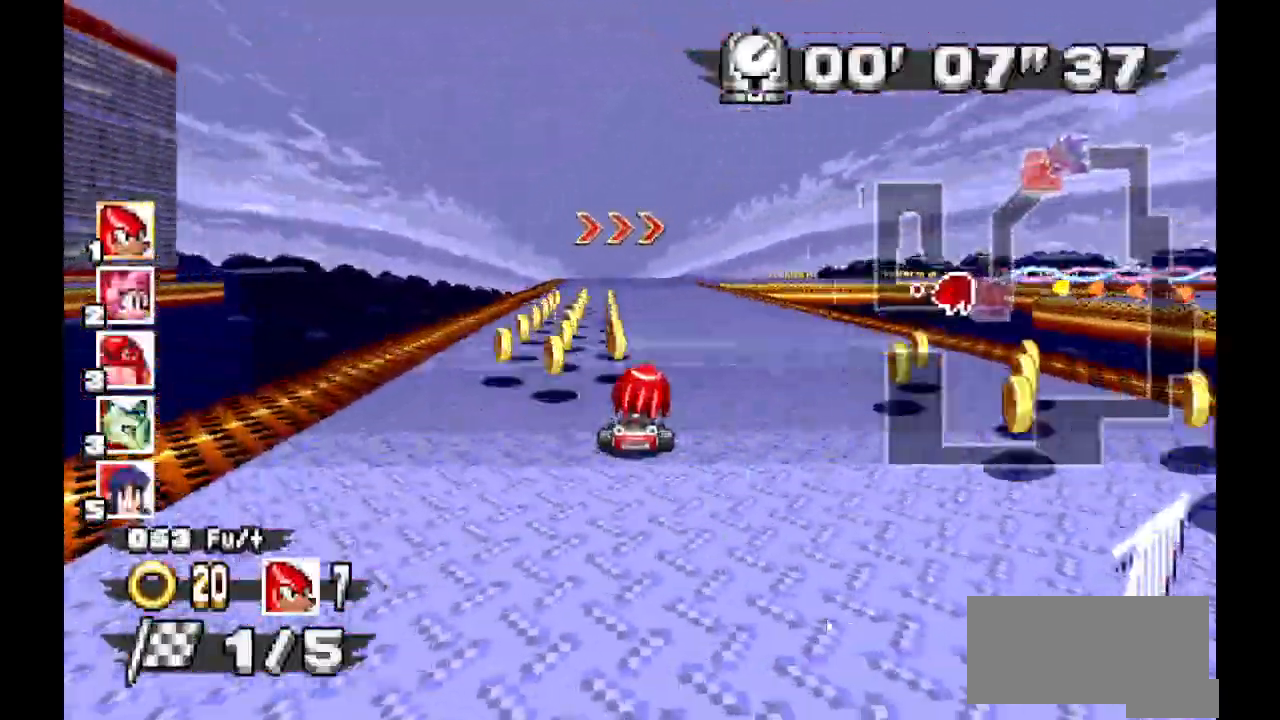
{"dt_ms": 500, "buttons": [], "events": [[433, "A", "up"]]}
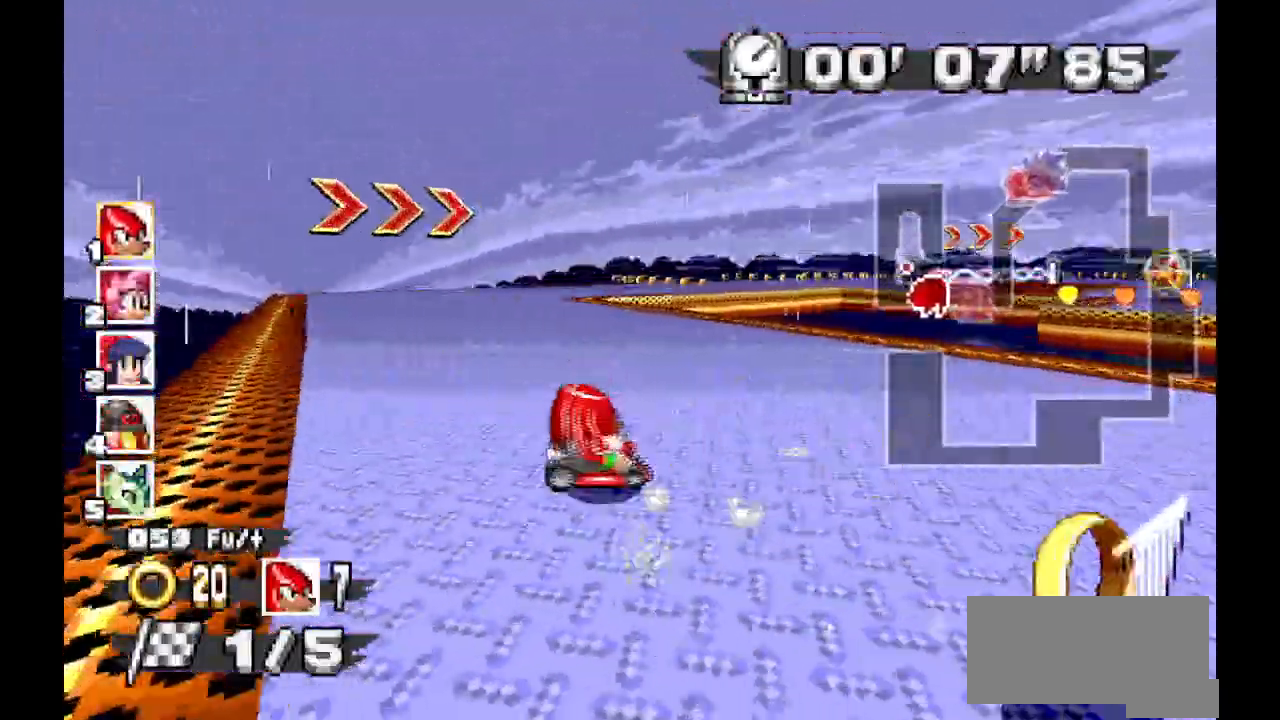
{"dt_ms": 500, "buttons": ["A"], "events": [[100, "A", "down"]]}
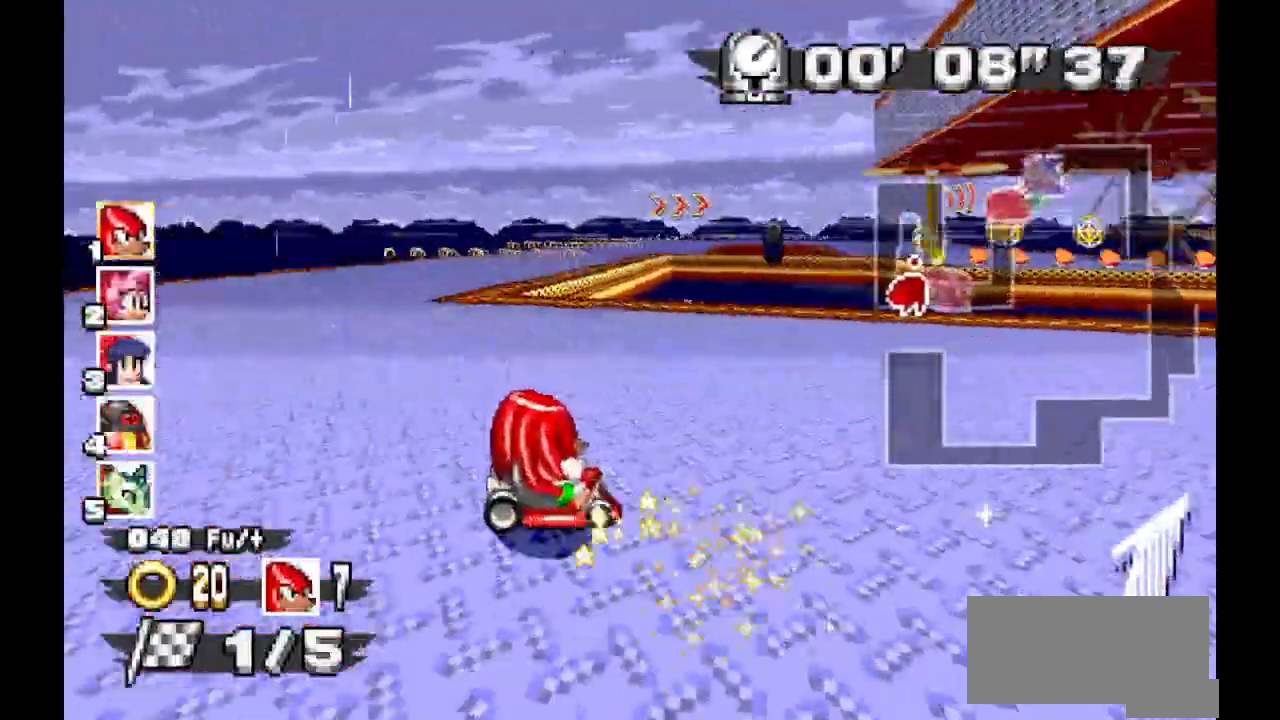
{"dt_ms": 500, "buttons": ["A"], "events": []}
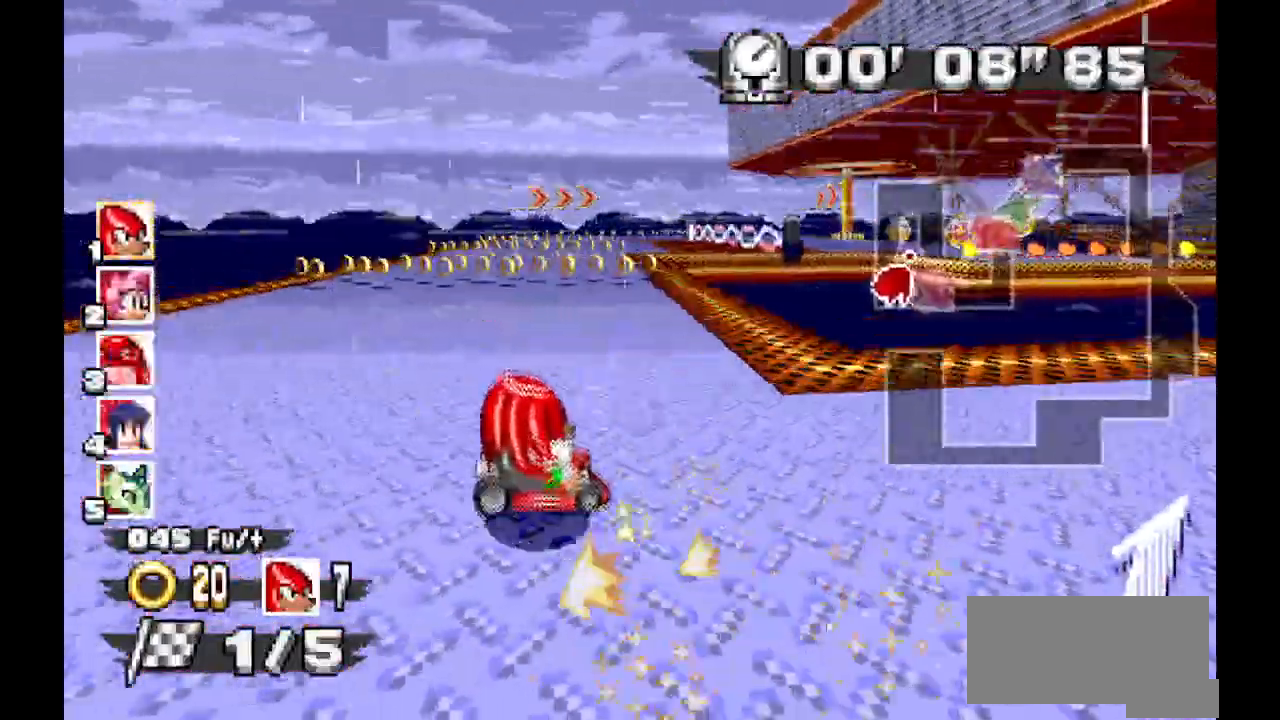
{"dt_ms": 500, "buttons": ["A"], "events": []}
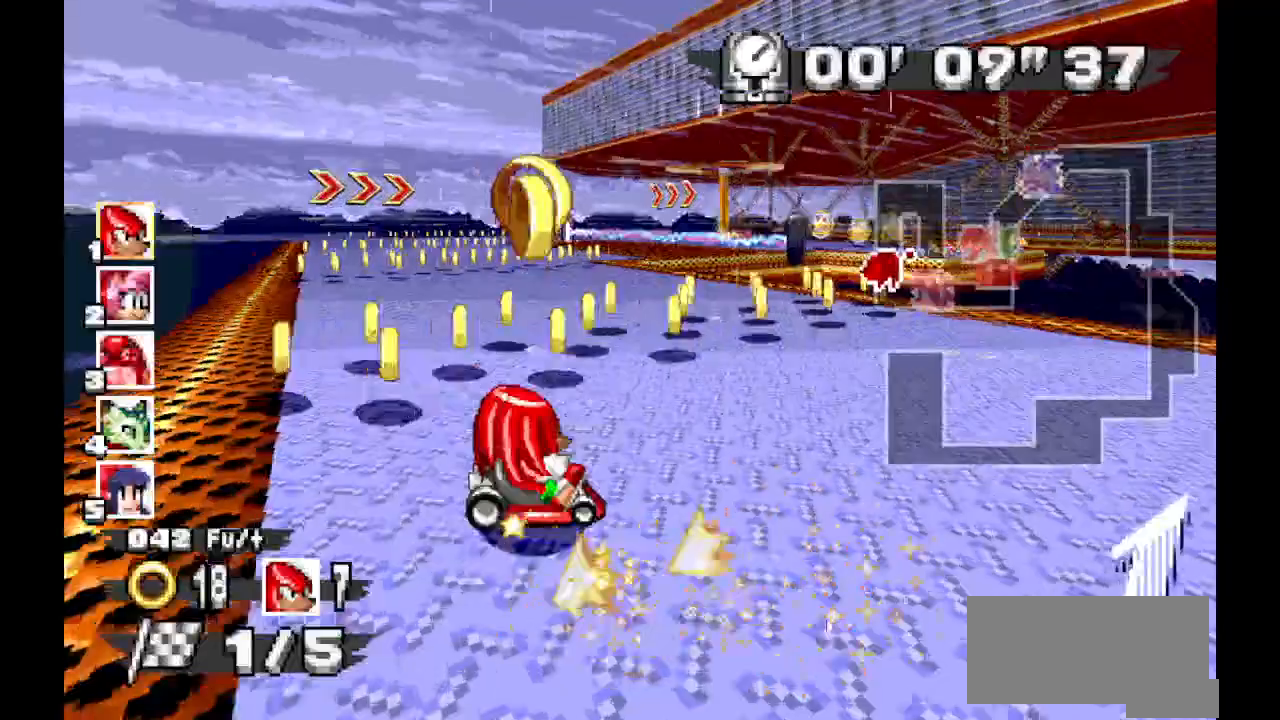
{"dt_ms": 1000, "buttons": ["A"]}
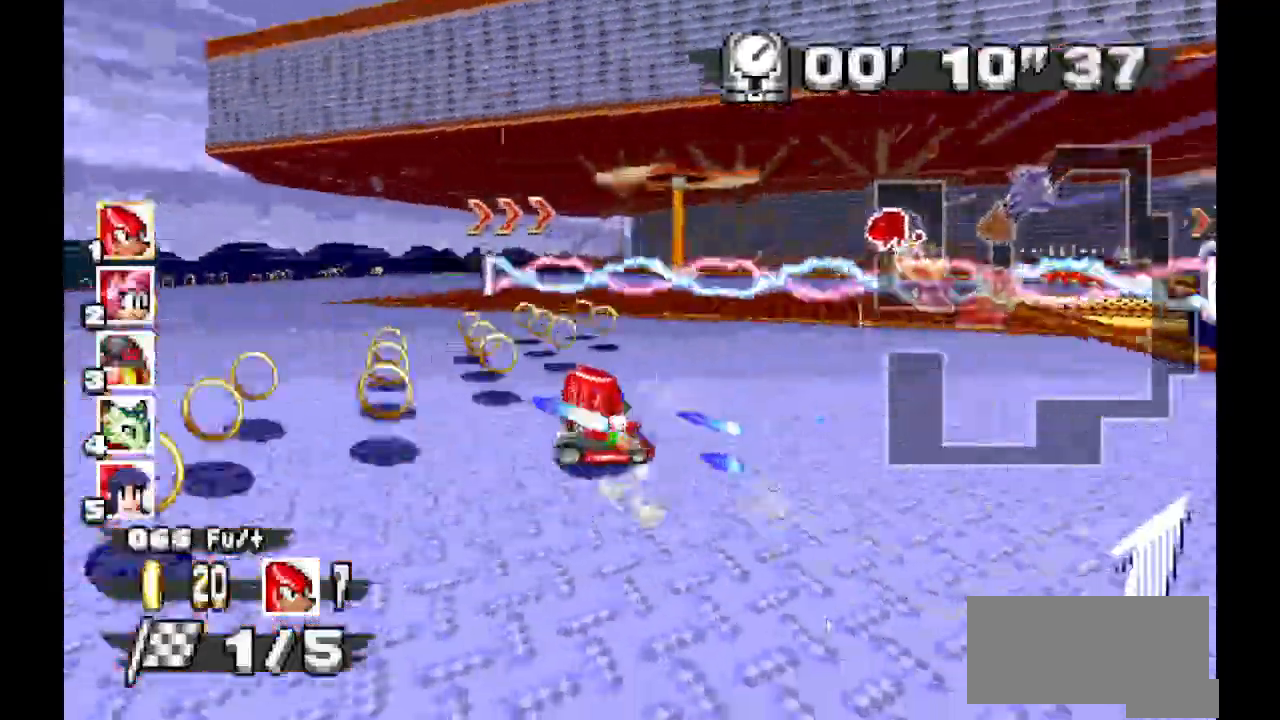
{"dt_ms": 1000, "buttons": ["A"]}
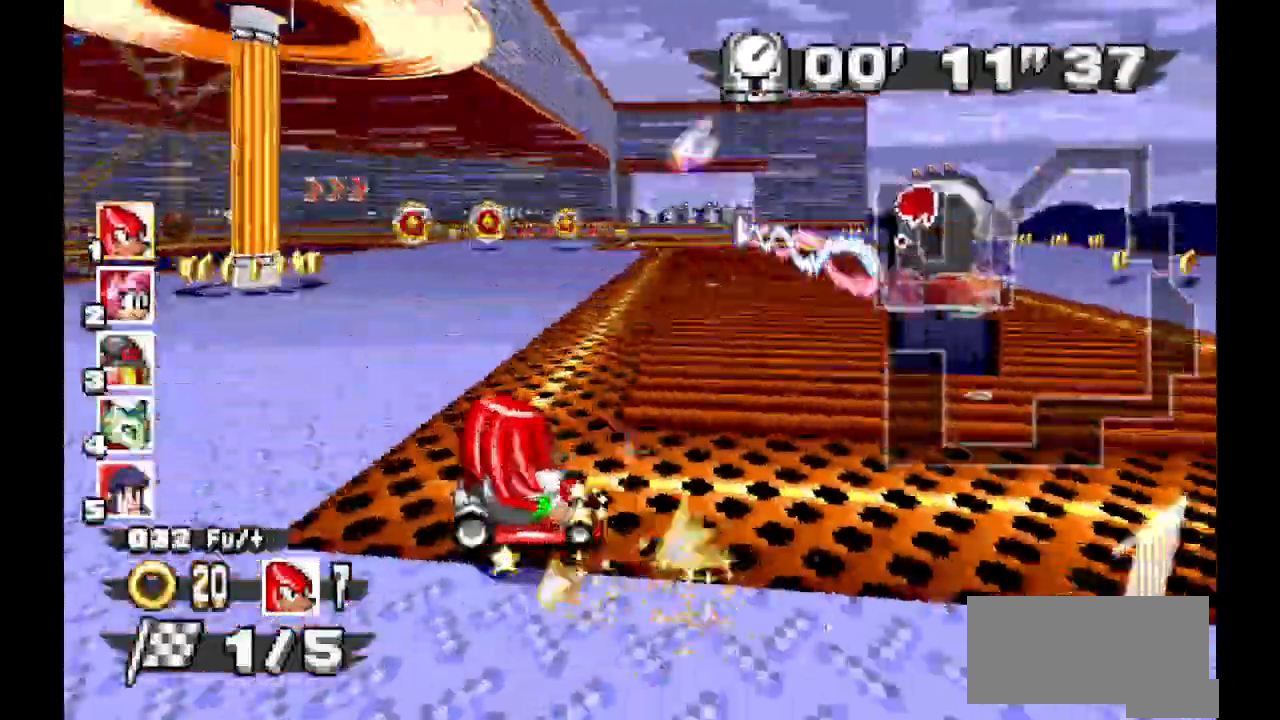
{"dt_ms": 500, "buttons": ["A"], "events": []}
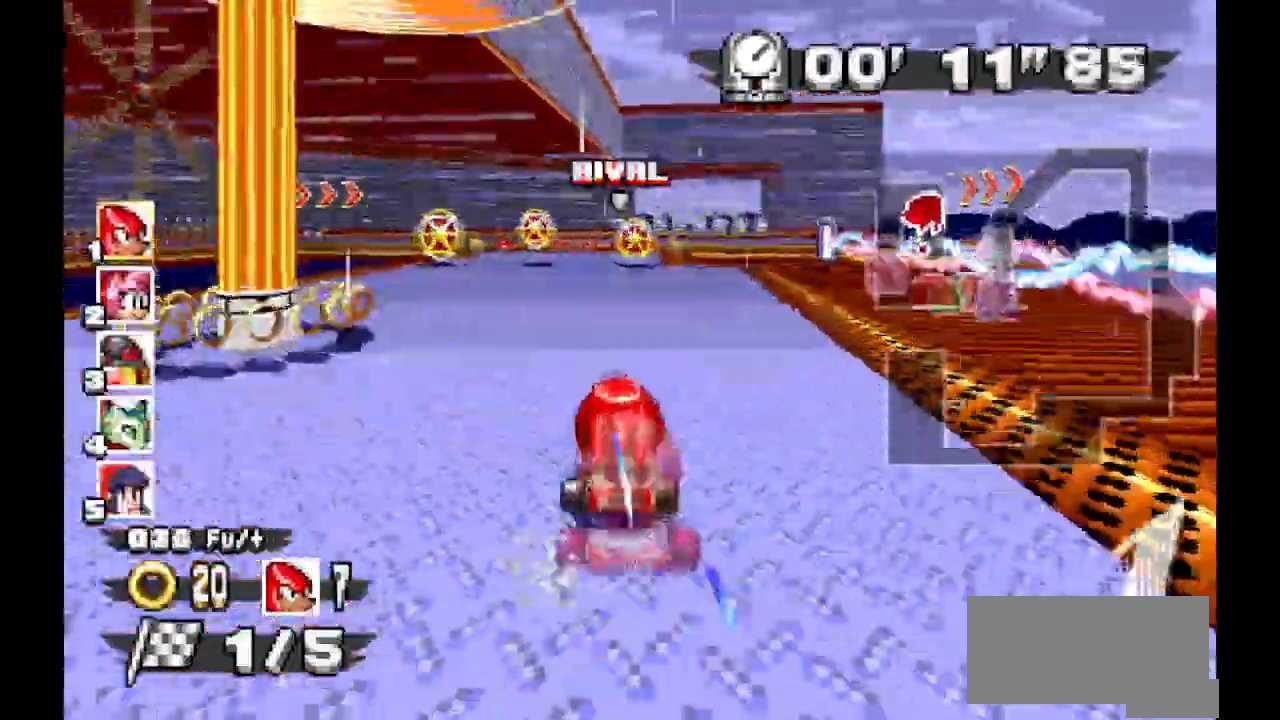
{"dt_ms": 500, "buttons": ["A"]}
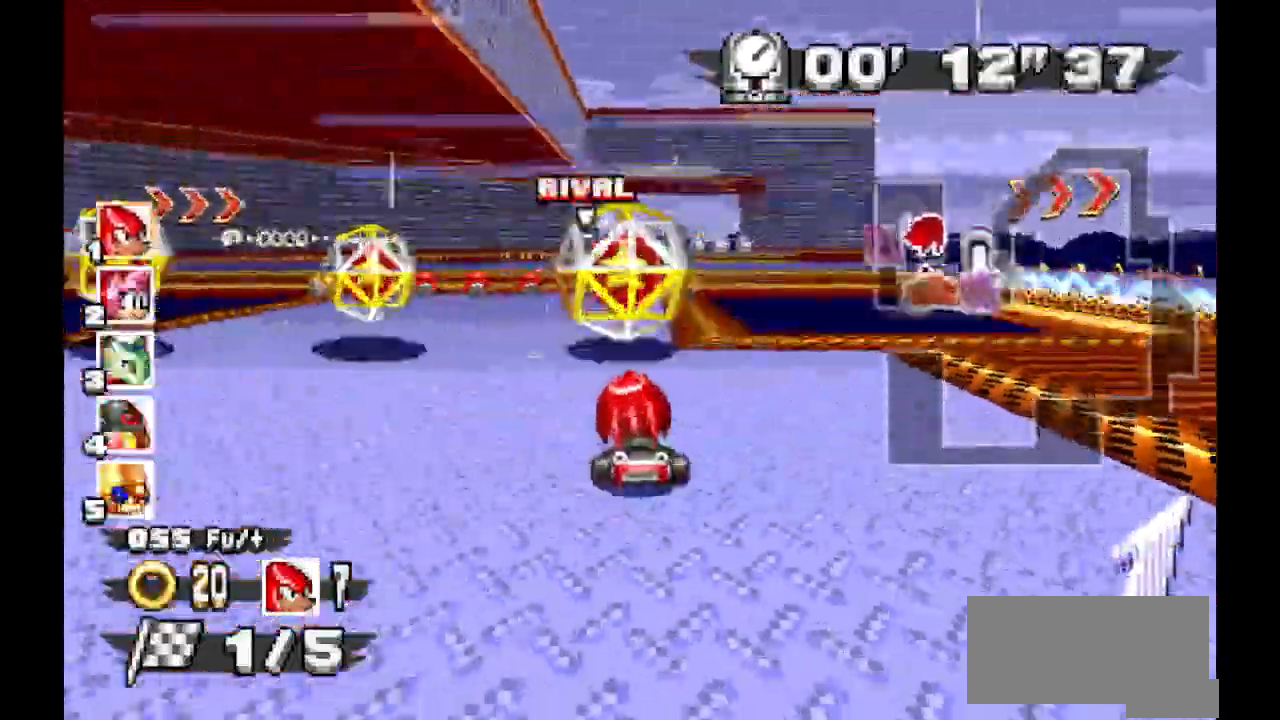
{"dt_ms": 500, "buttons": ["A"], "events": []}
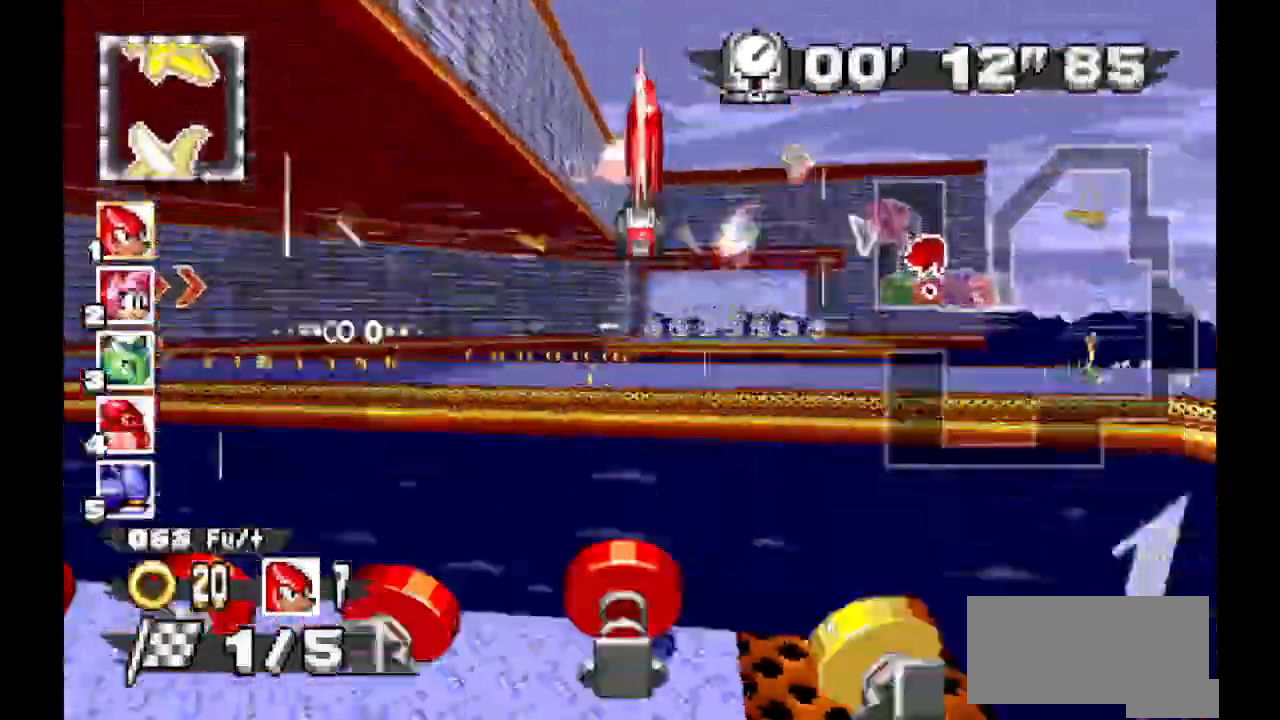
{"dt_ms": 500, "buttons": ["A"], "events": []}
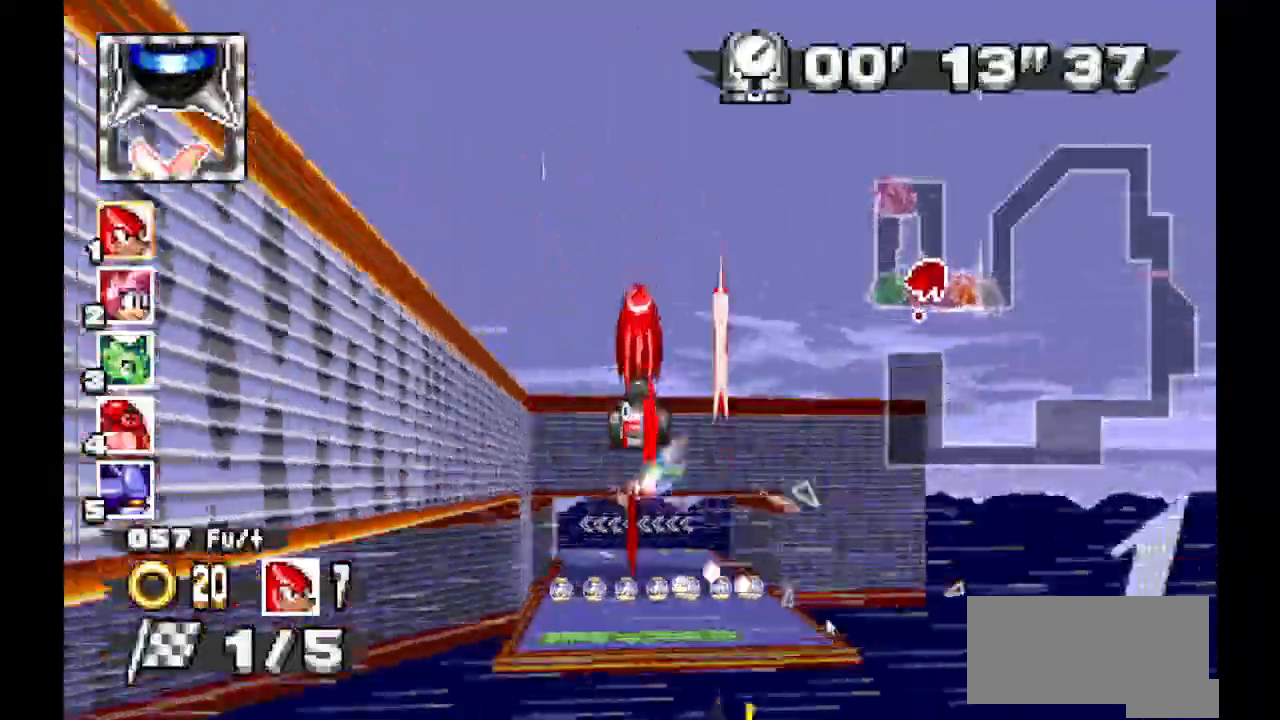
{"dt_ms": 500, "buttons": ["A"]}
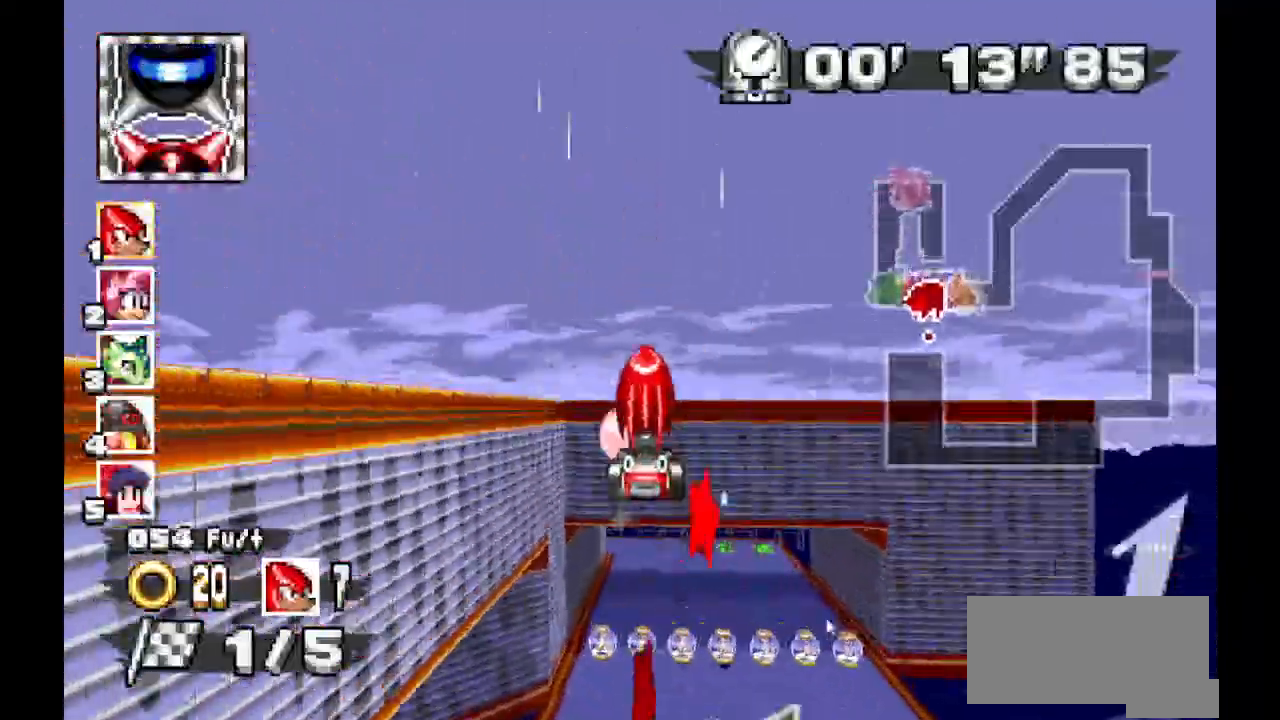
{"dt_ms": 500, "buttons": ["A"], "events": []}
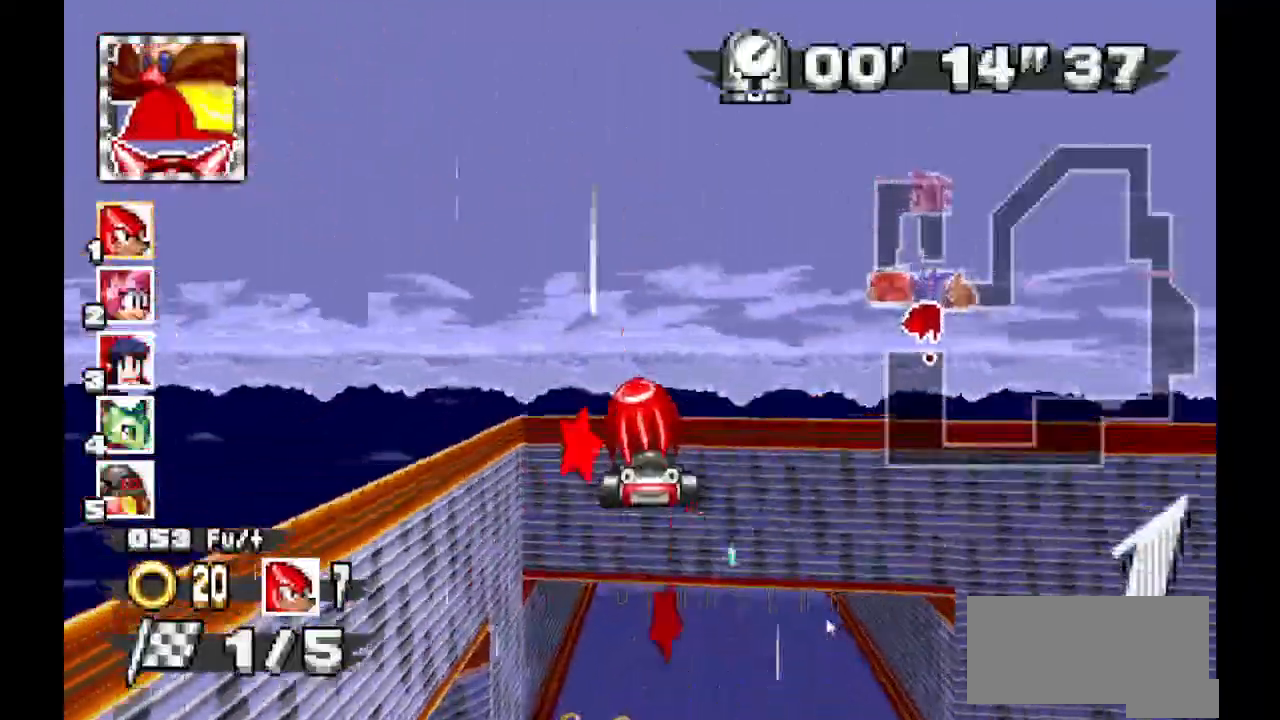
{"dt_ms": 500, "buttons": ["A"], "events": []}
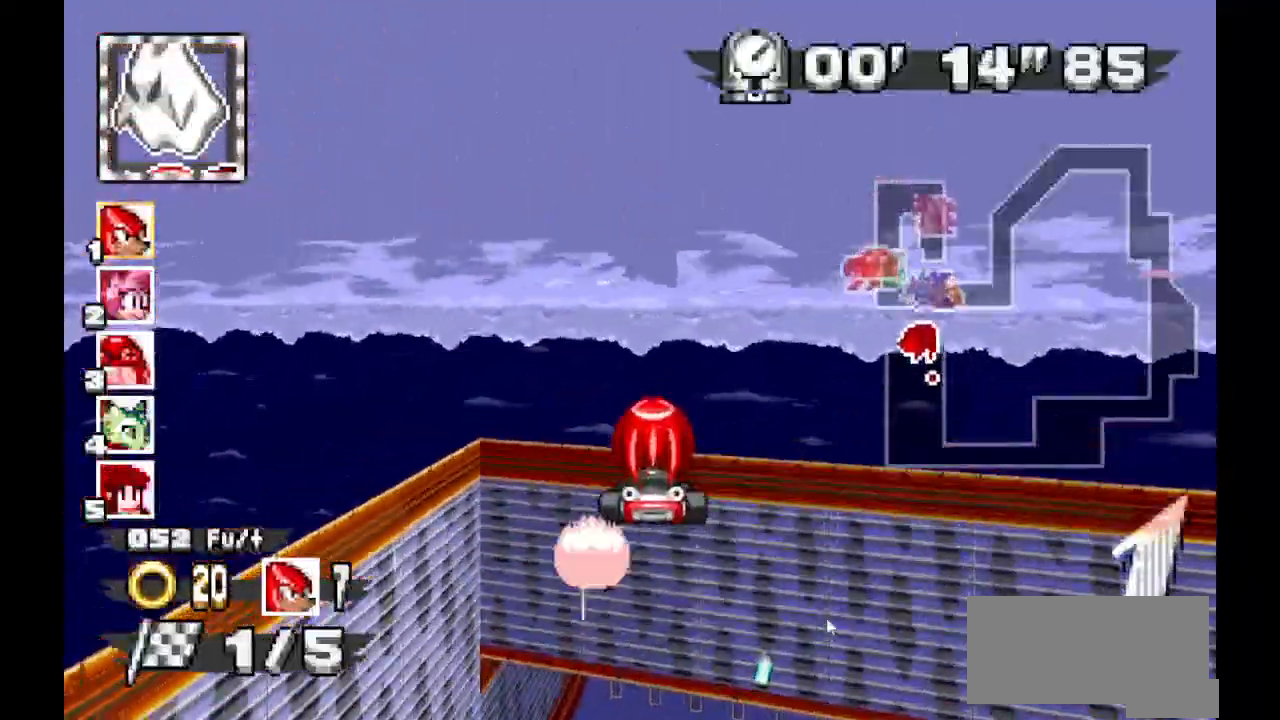
{"dt_ms": 500, "buttons": ["A"], "events": []}
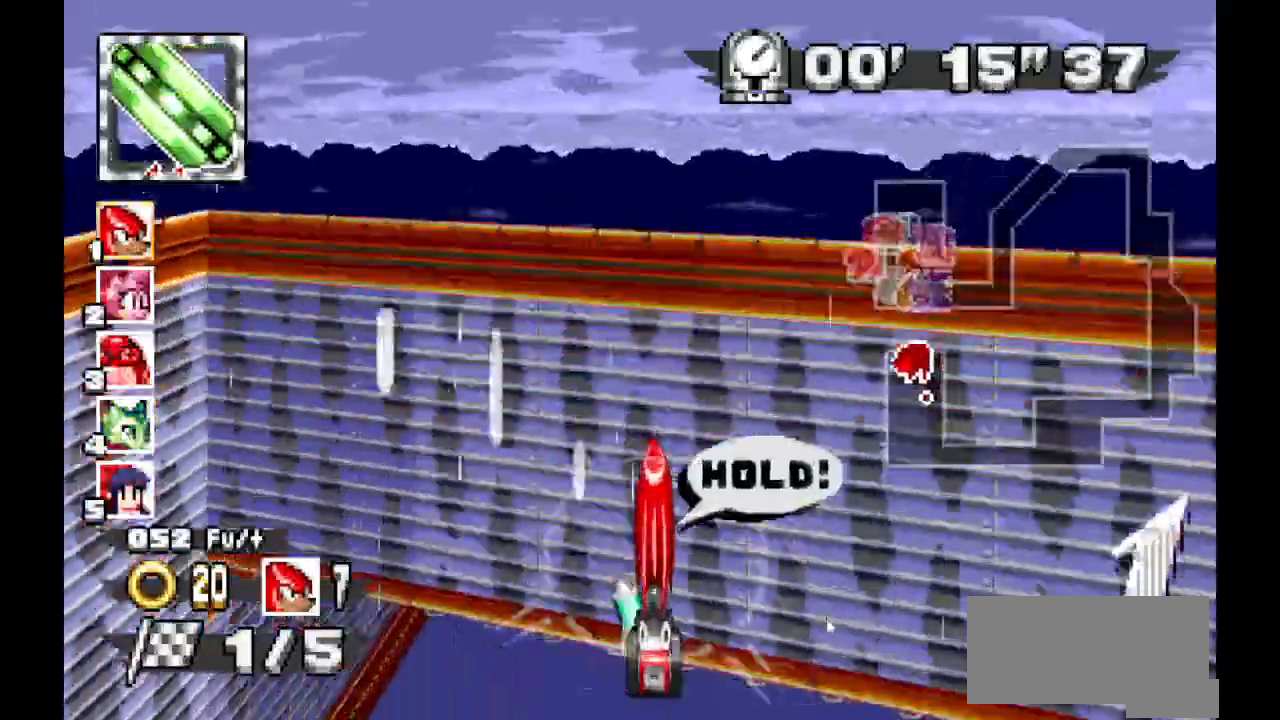
{"dt_ms": 500, "buttons": ["A"]}